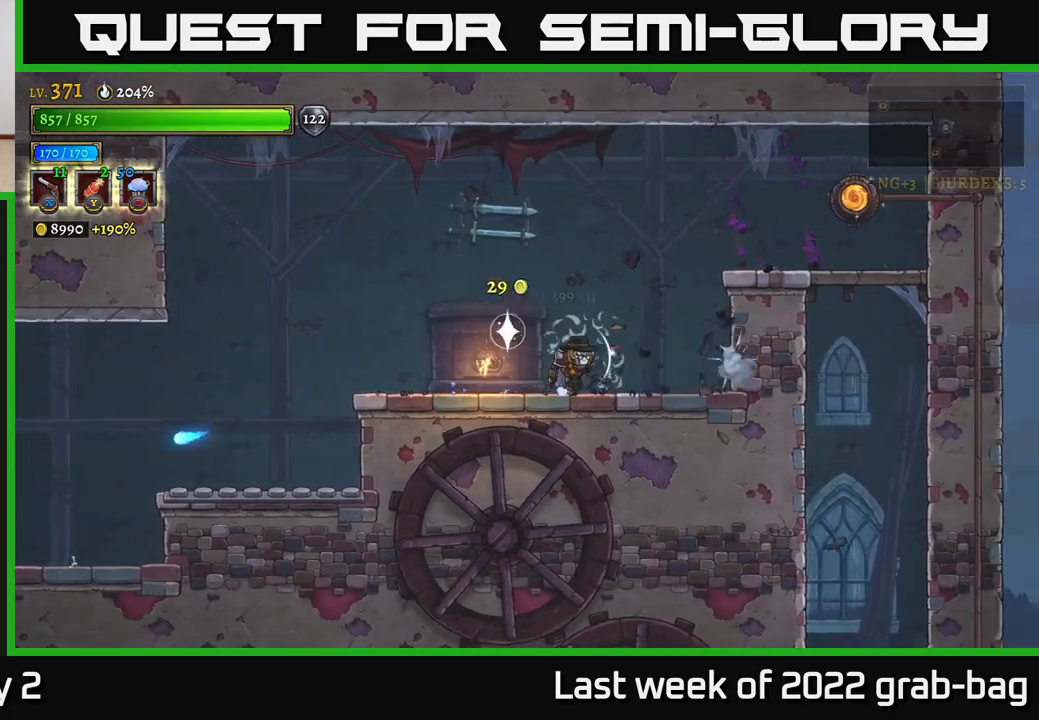
Gameplay with a controller (Xbox layout); each line is a JSON object with the inputs held at the frame after it. "events" lists button and stick changes between this image and that frame as [ms after this image, input, new state], when the widget could be followed in between.
{"buttons": [], "left_stick": "right", "right_stick": "center", "events": [[67, "A", "down"], [83, "R1", "up"], [350, "A", "up"]]}
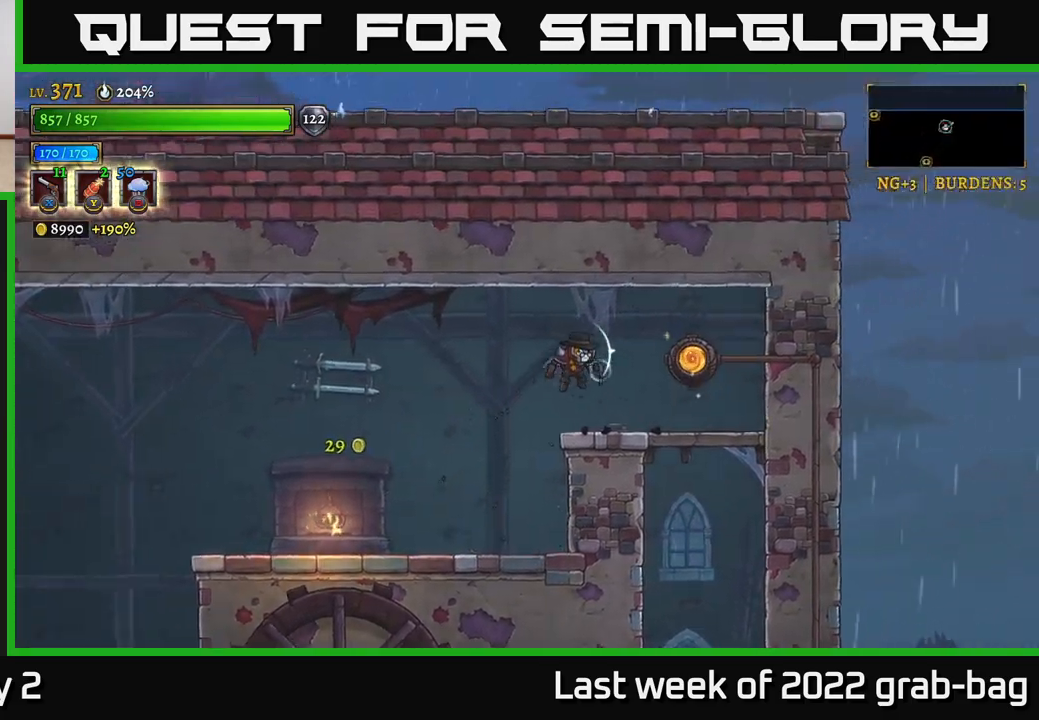
{"buttons": [], "left_stick": "down", "right_stick": "center", "events": [[367, "left_stick", "down"], [383, "A", "down"], [467, "A", "up"]]}
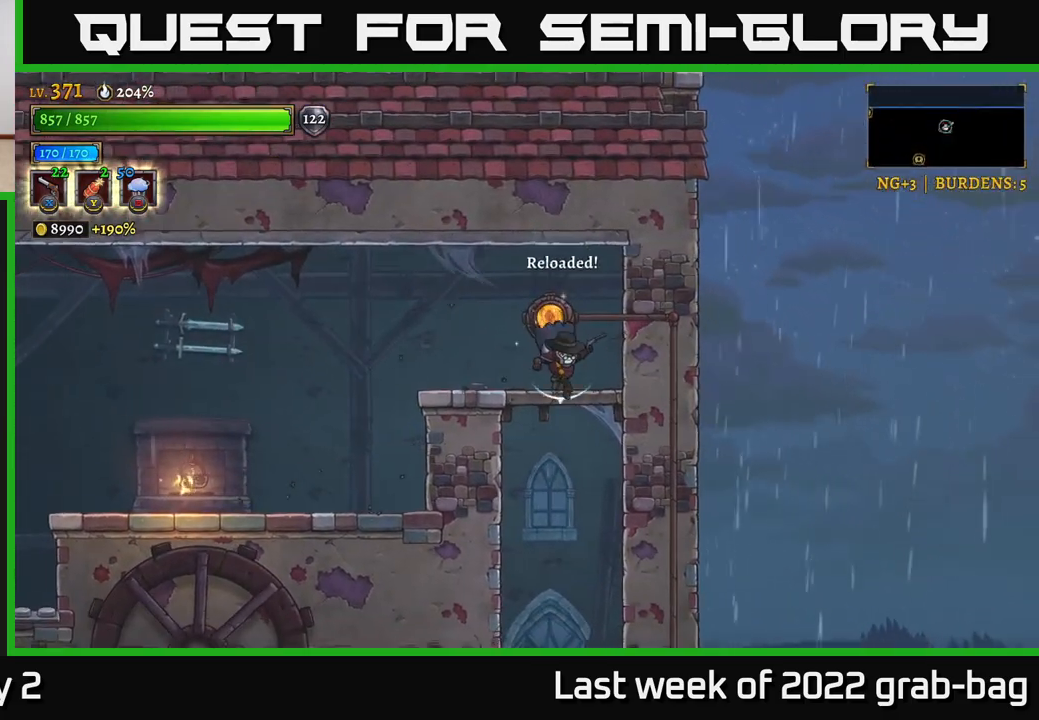
{"buttons": [], "left_stick": "up", "right_stick": "center", "events": [[33, "left_stick", "center"], [250, "A", "down"], [267, "left_stick", "up"], [483, "A", "up"]]}
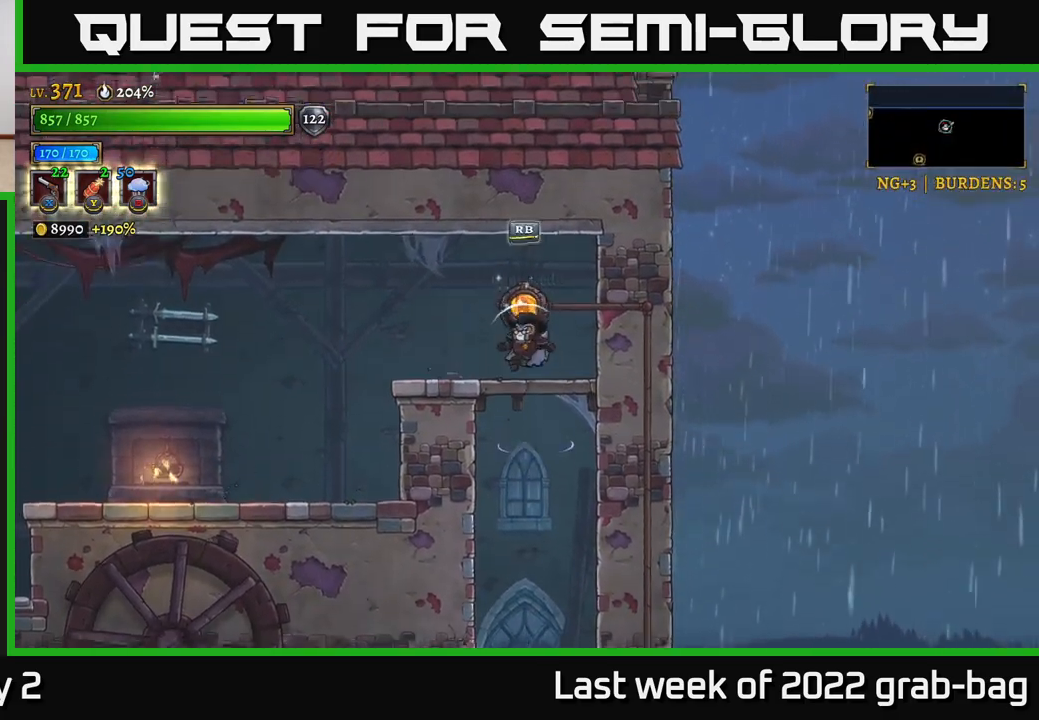
{"buttons": [], "left_stick": "center", "right_stick": "center", "events": [[183, "left_stick", "center"], [233, "R1", "down"], [350, "R1", "up"]]}
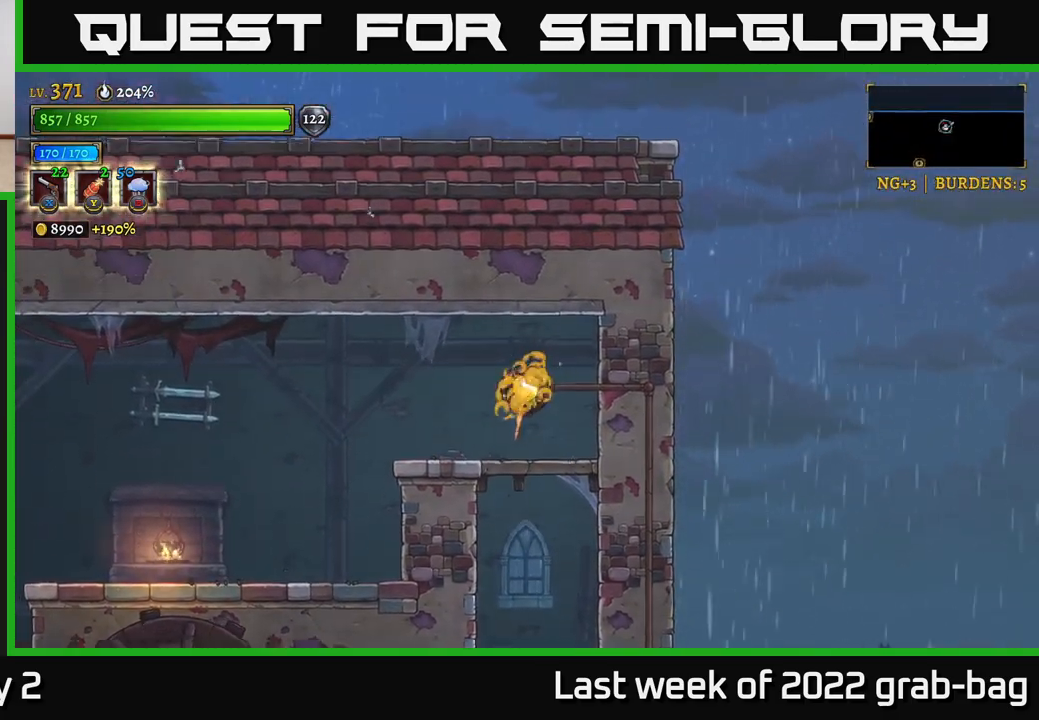
{"buttons": [], "left_stick": "center", "right_stick": "center", "events": []}
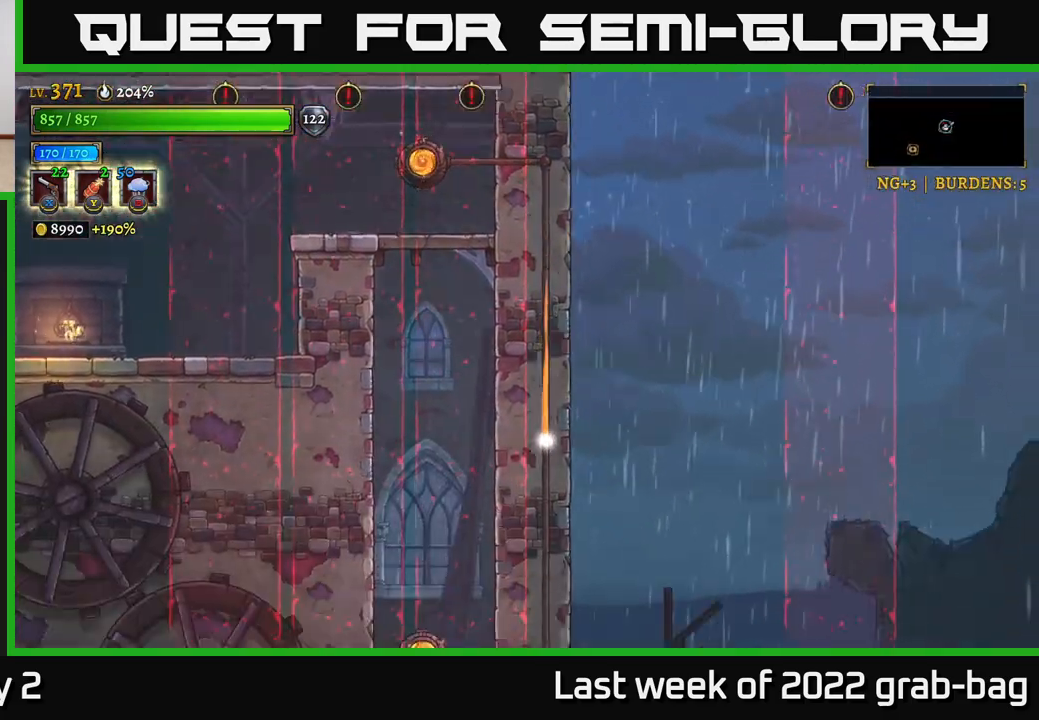
{"buttons": [], "left_stick": "center", "right_stick": "center", "events": []}
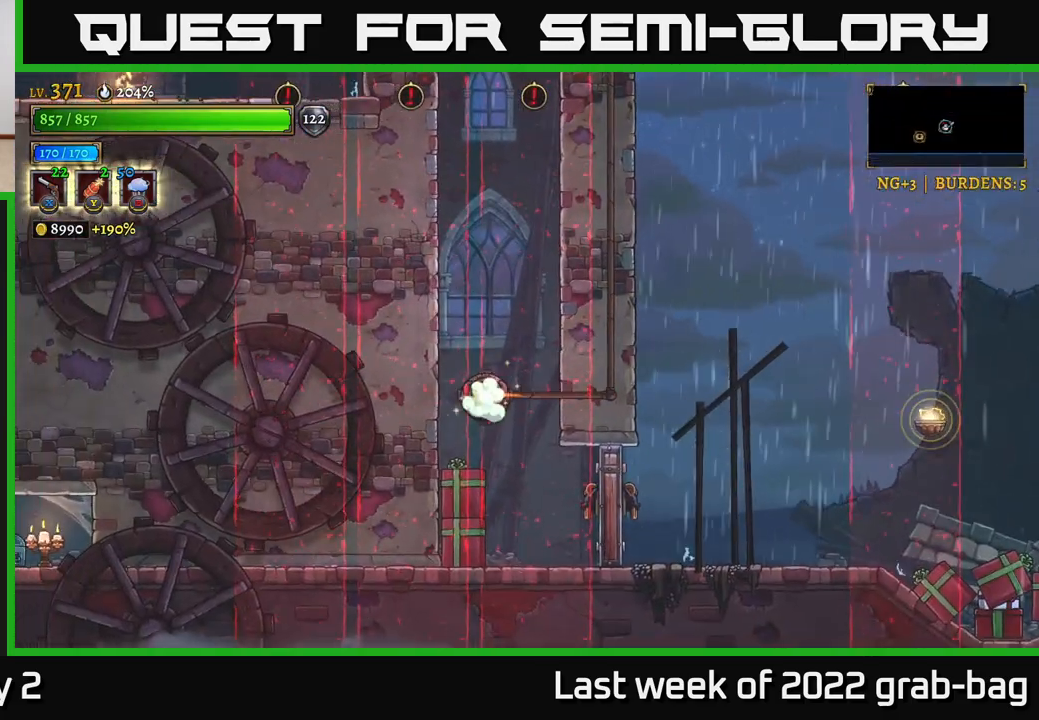
{"buttons": [], "left_stick": "right", "right_stick": "center", "events": [[333, "left_stick", "right"]]}
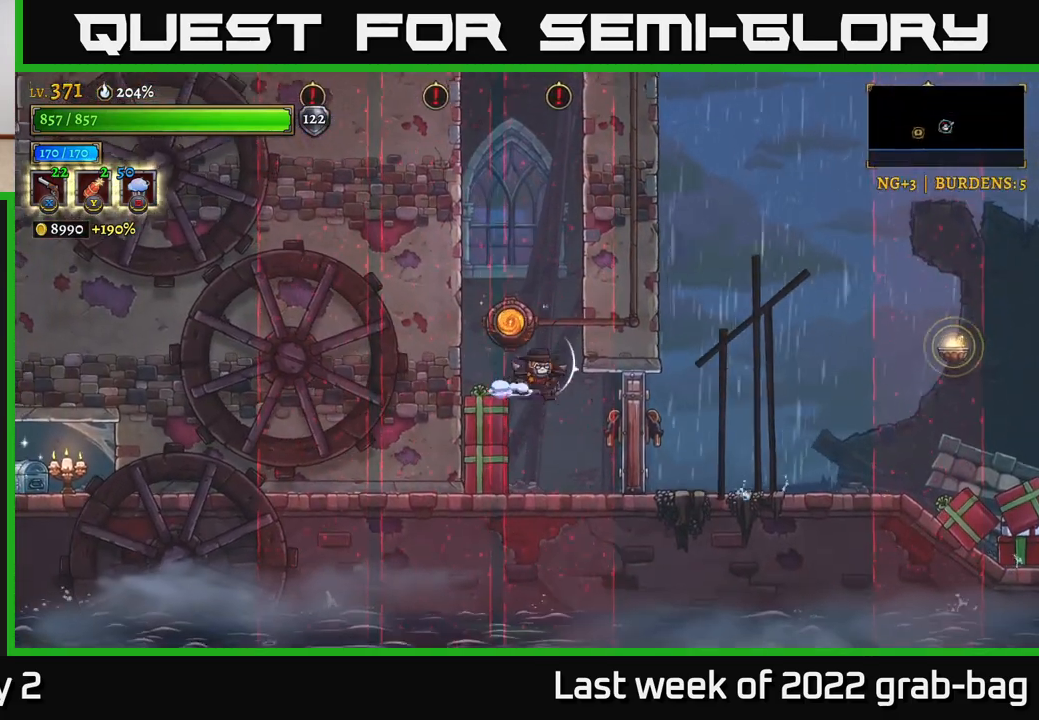
{"buttons": [], "left_stick": "center", "right_stick": "center", "events": [[250, "left_stick", "center"]]}
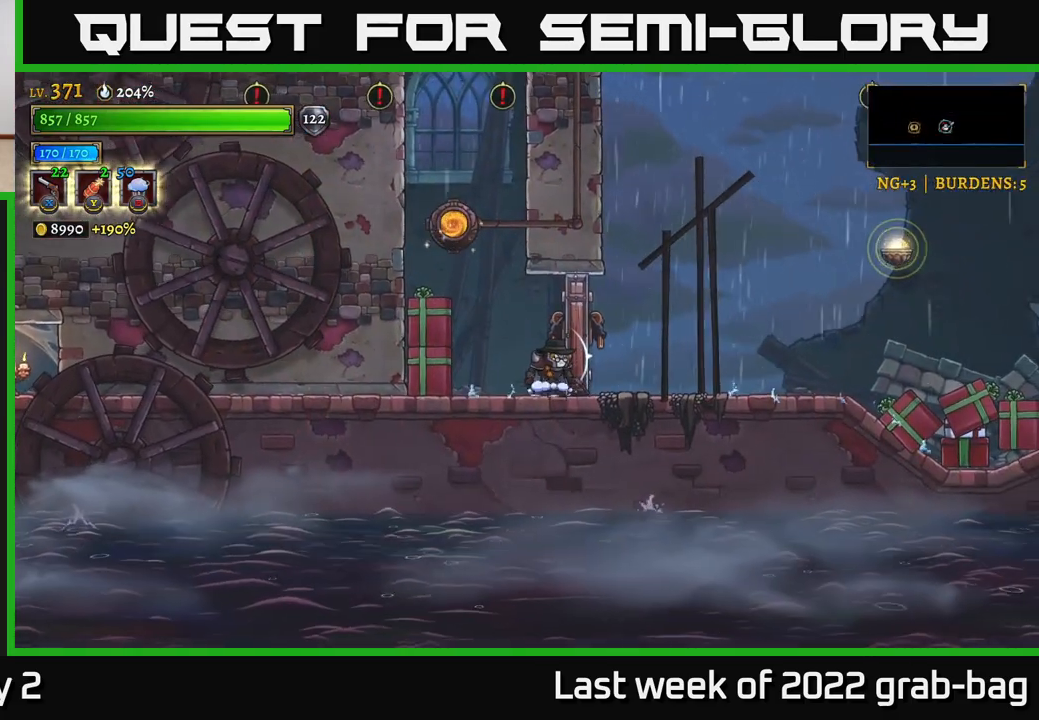
{"buttons": [], "left_stick": "right", "right_stick": "center", "events": [[200, "A", "down"], [217, "left_stick", "right"], [283, "A", "up"], [317, "L1", "down"], [483, "L1", "up"]]}
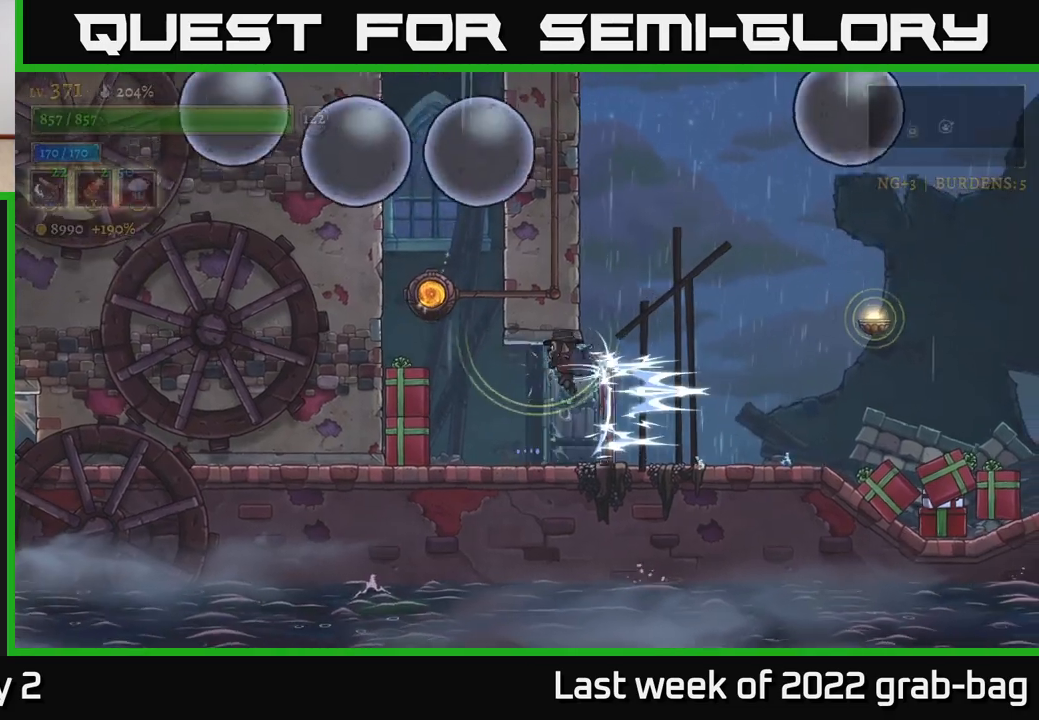
{"buttons": [], "left_stick": "center", "right_stick": "center", "events": [[83, "left_stick", "center"]]}
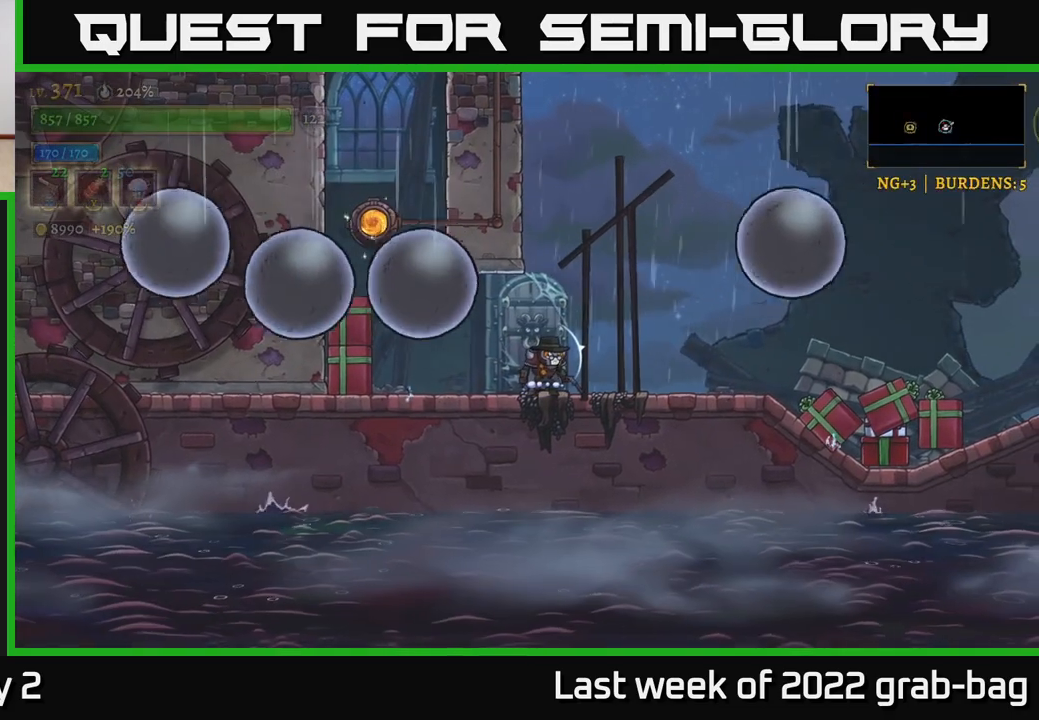
{"buttons": ["X"], "left_stick": "left", "right_stick": "center", "events": [[167, "X", "down"], [217, "left_stick", "left"]]}
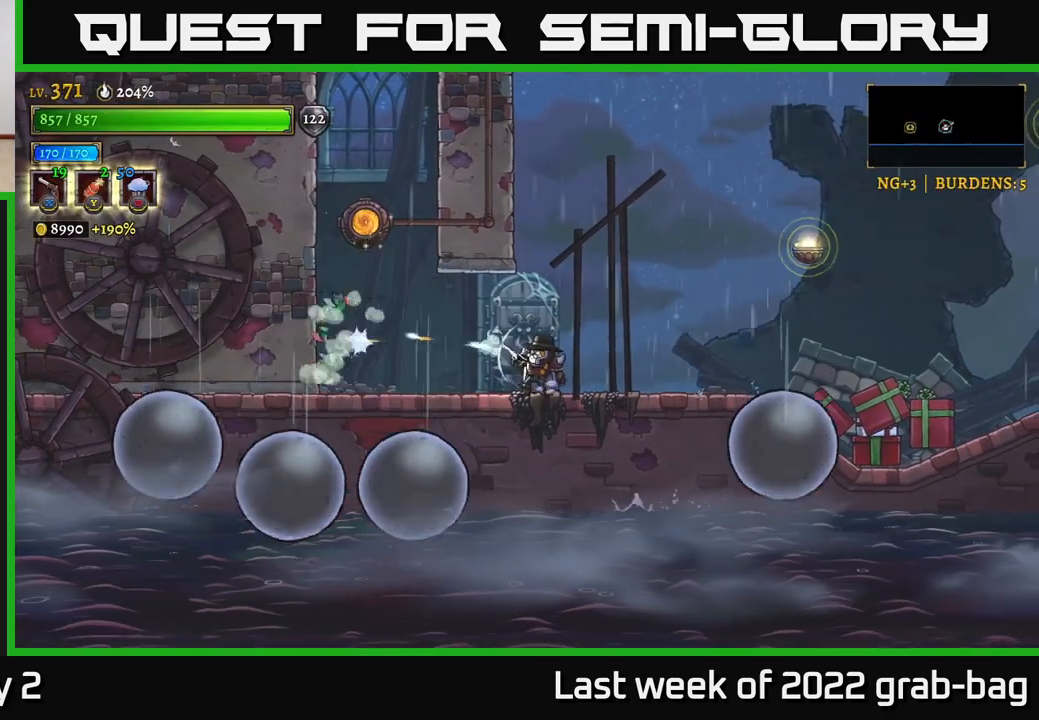
{"buttons": ["A"], "left_stick": "left", "right_stick": "center", "events": [[67, "X", "up"], [383, "A", "down"]]}
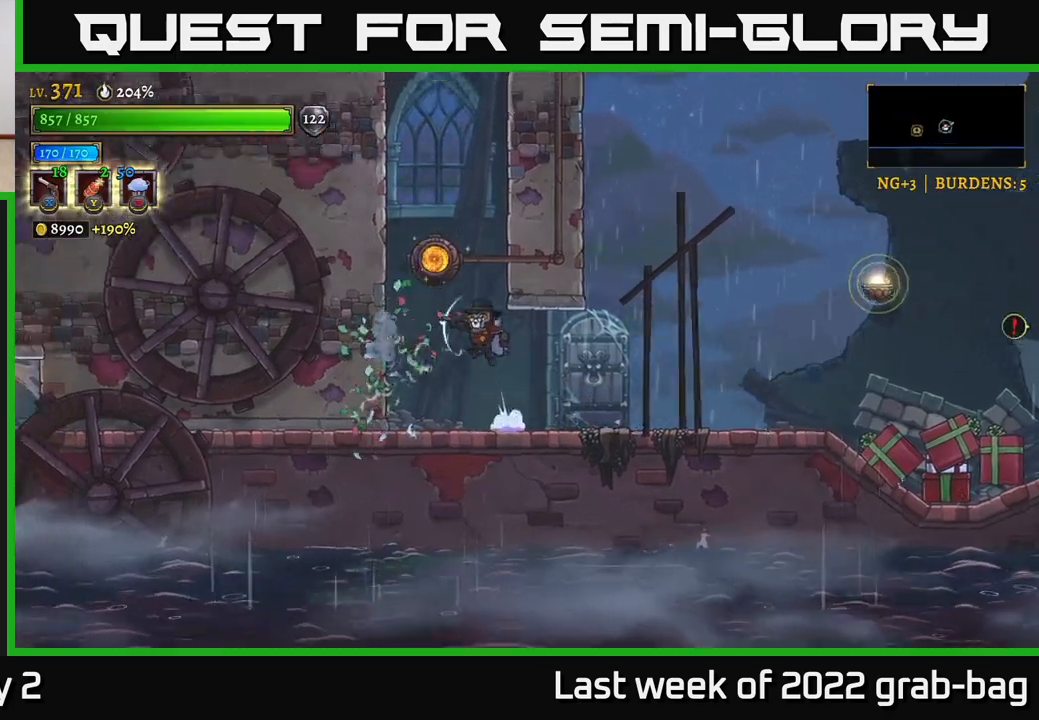
{"buttons": ["A"], "left_stick": "up-left", "right_stick": "center", "events": [[67, "left_stick", "up-left"], [217, "L1", "down"], [400, "A", "up"], [400, "L1", "up"], [500, "A", "down"]]}
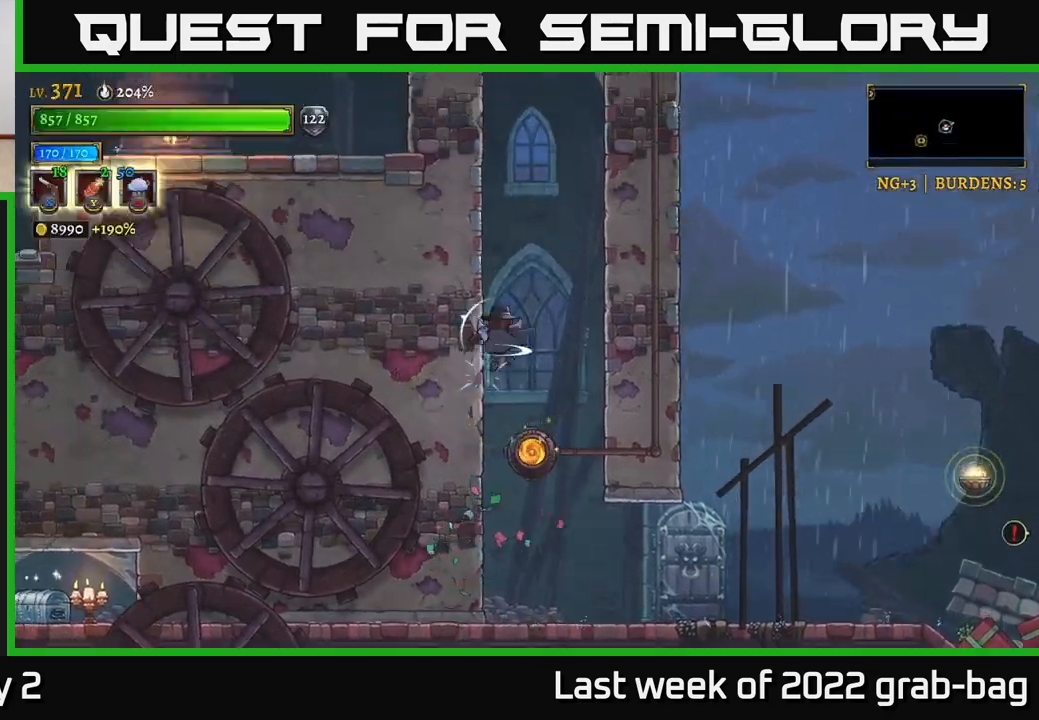
{"buttons": [], "left_stick": "left", "right_stick": "center", "events": [[383, "A", "up"], [467, "left_stick", "left"]]}
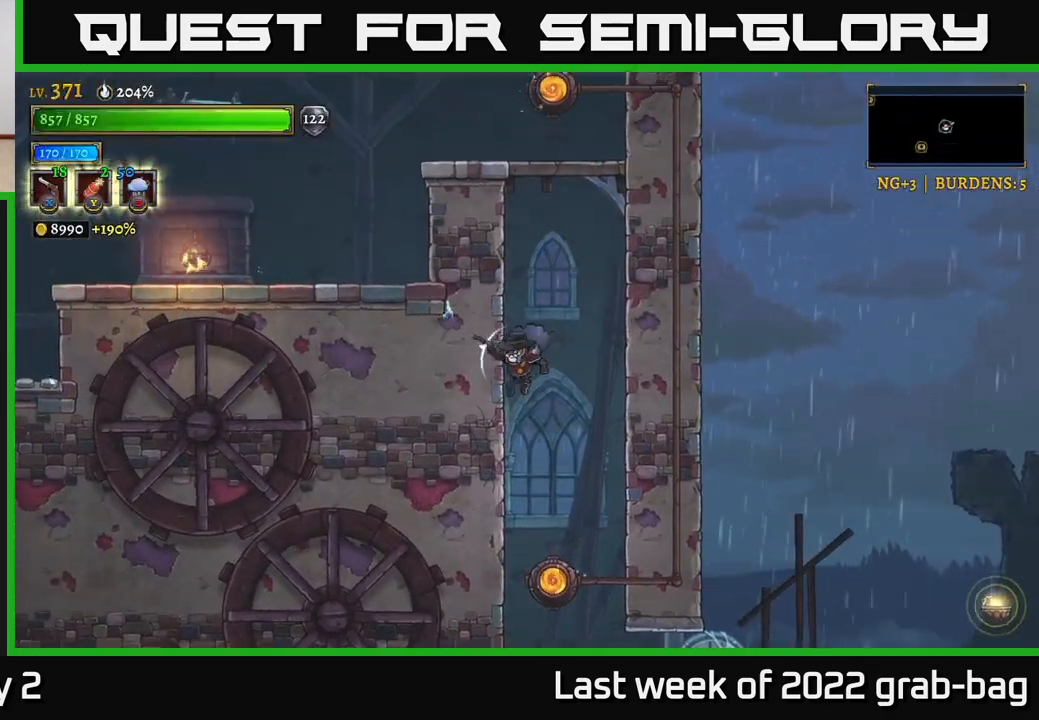
{"buttons": [], "left_stick": "left", "right_stick": "center", "events": [[33, "A", "down"], [250, "A", "up"]]}
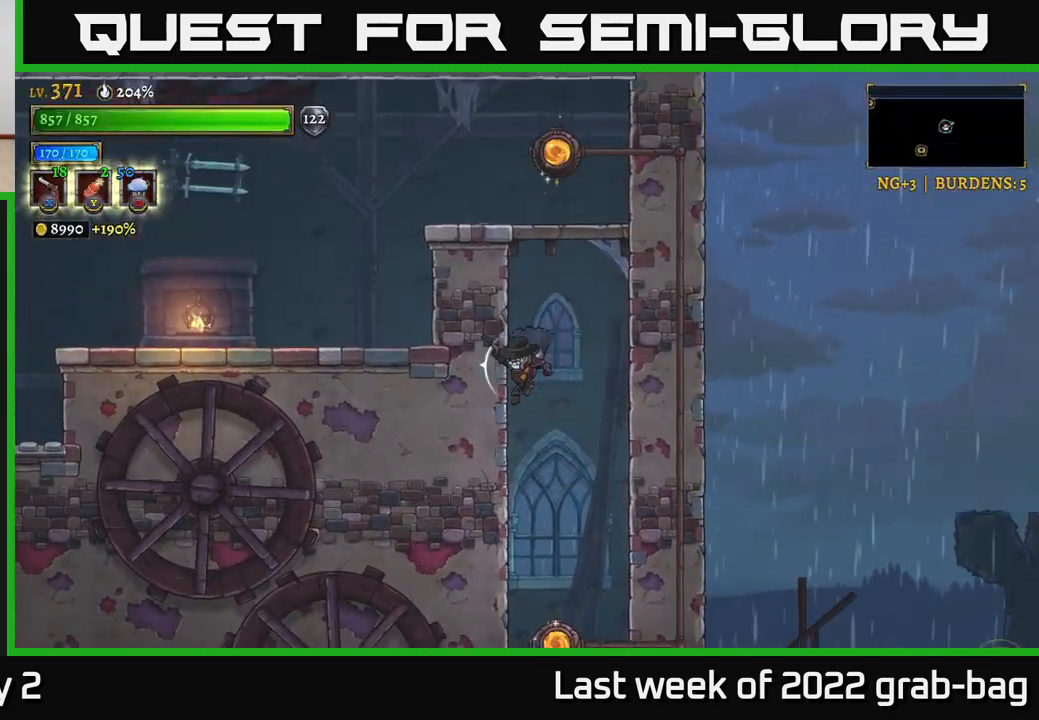
{"buttons": ["Y"], "left_stick": "left", "right_stick": "center", "events": [[117, "left_stick", "down-left"], [333, "left_stick", "left"], [433, "Y", "down"]]}
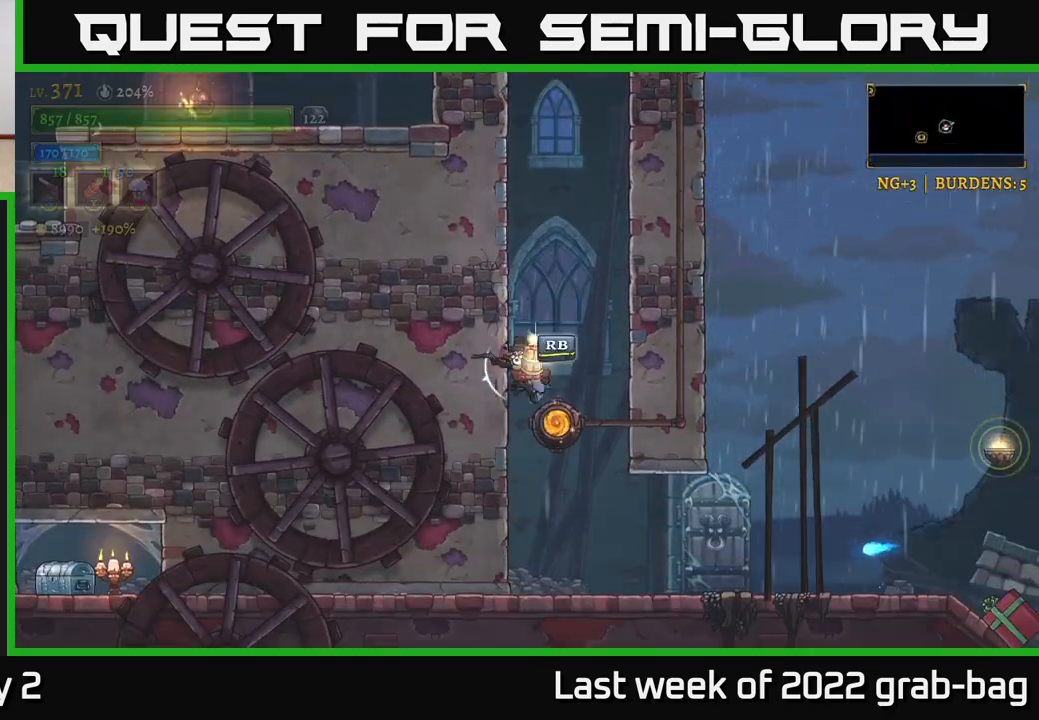
{"buttons": [], "left_stick": "center", "right_stick": "center", "events": [[17, "Y", "up"], [350, "left_stick", "center"]]}
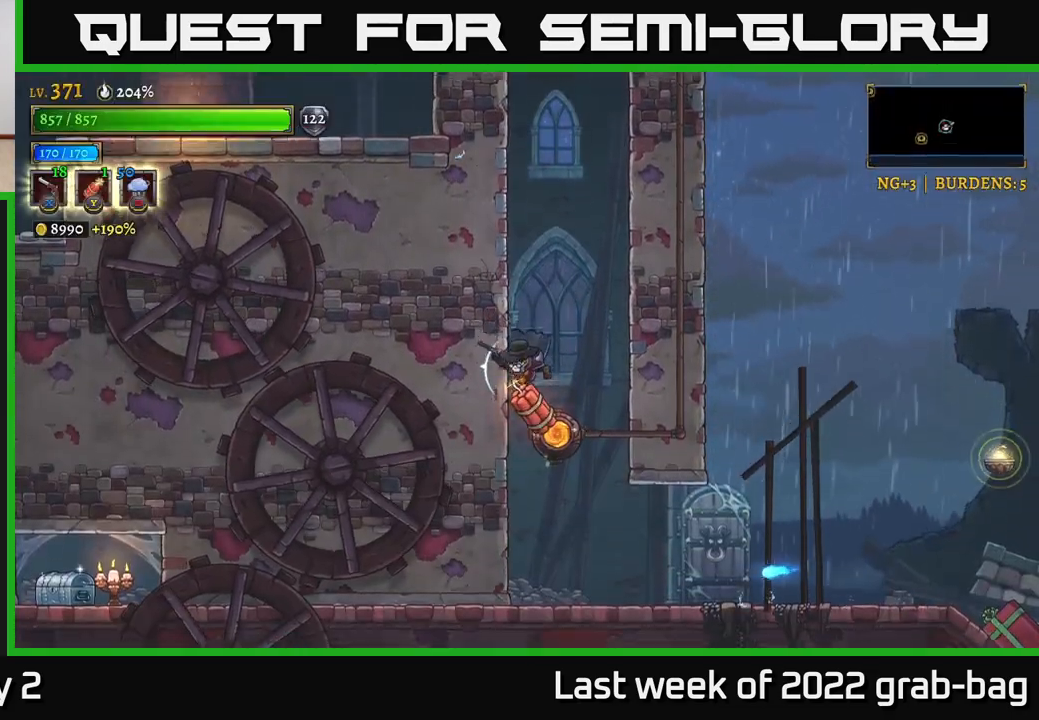
{"buttons": [], "left_stick": "center", "right_stick": "center", "events": []}
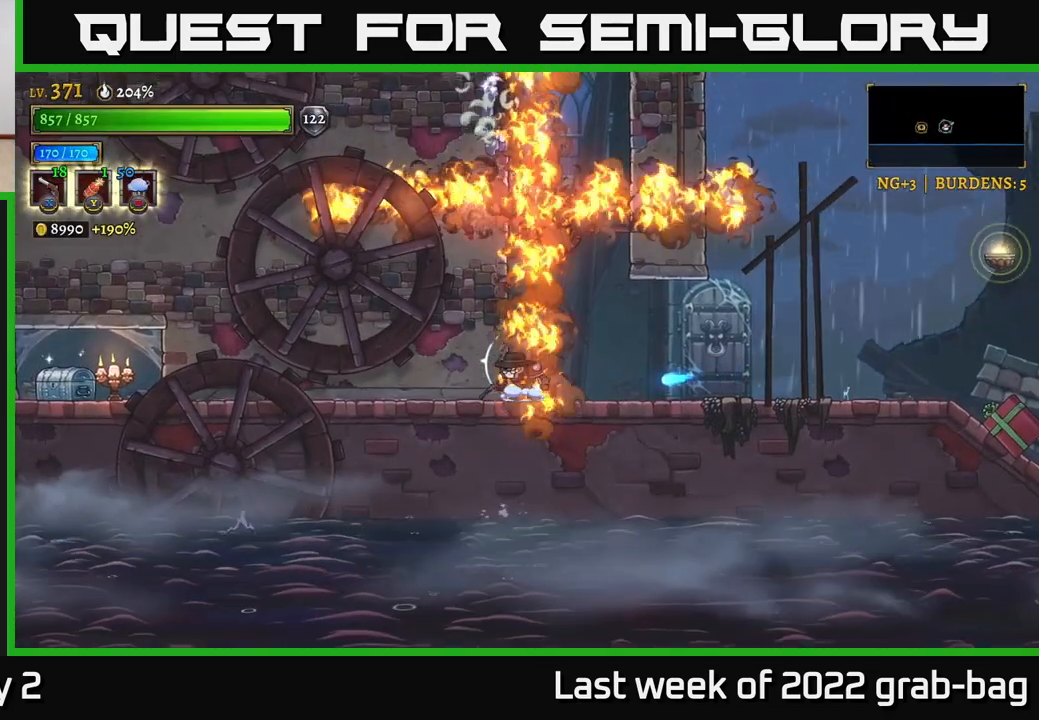
{"buttons": ["A"], "left_stick": "up-left", "right_stick": "center", "events": [[17, "A", "down"], [300, "A", "up"], [333, "left_stick", "up-left"], [367, "A", "down"]]}
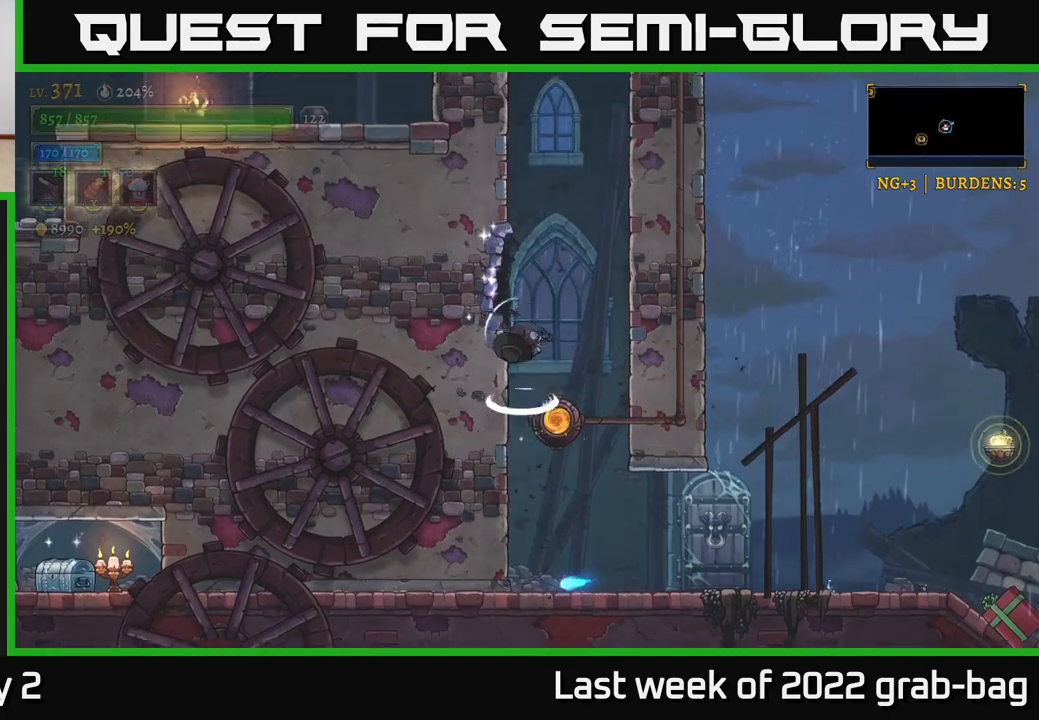
{"buttons": [], "left_stick": "left", "right_stick": "center", "events": [[33, "left_stick", "left"], [233, "A", "up"]]}
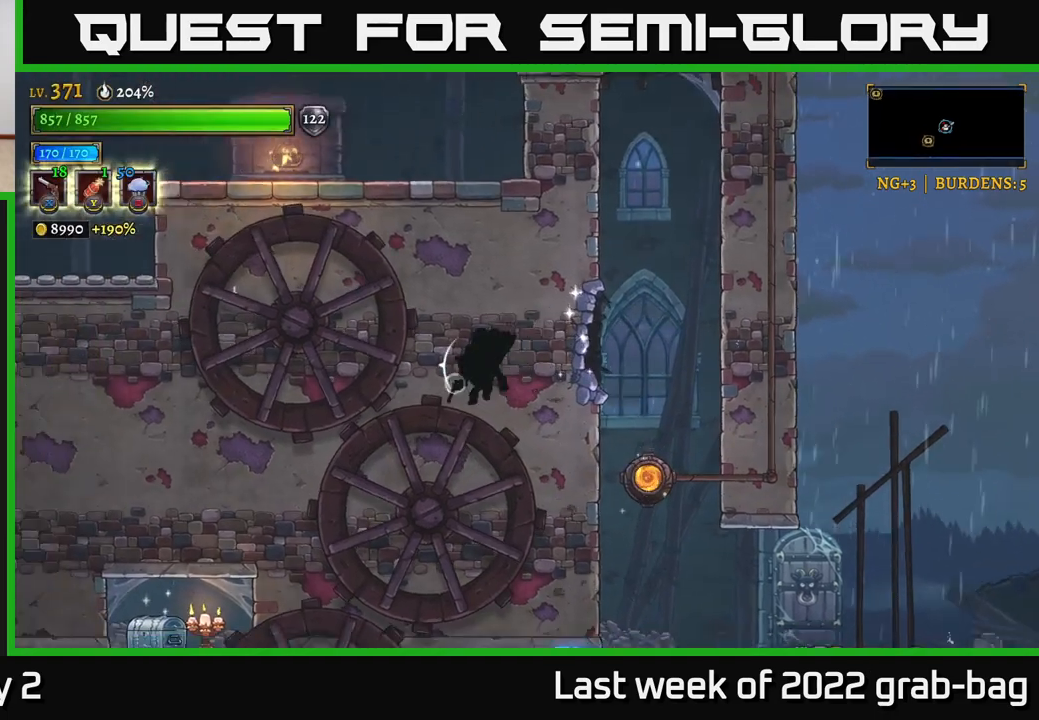
{"buttons": [], "left_stick": "left", "right_stick": "center", "events": []}
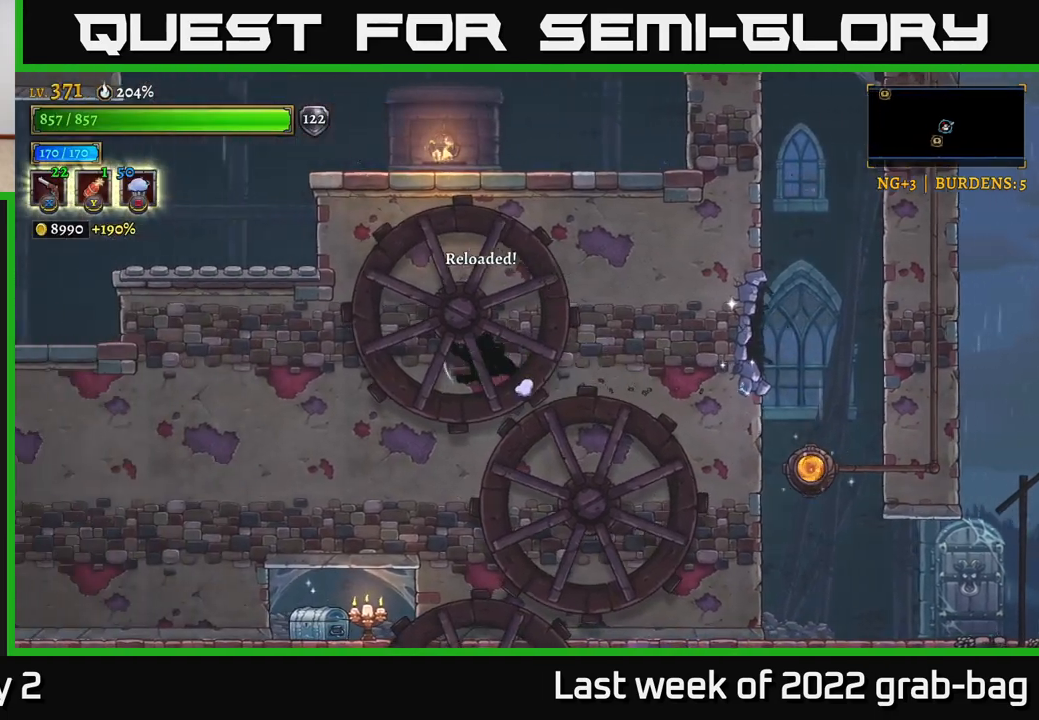
{"buttons": [], "left_stick": "left", "right_stick": "center", "events": []}
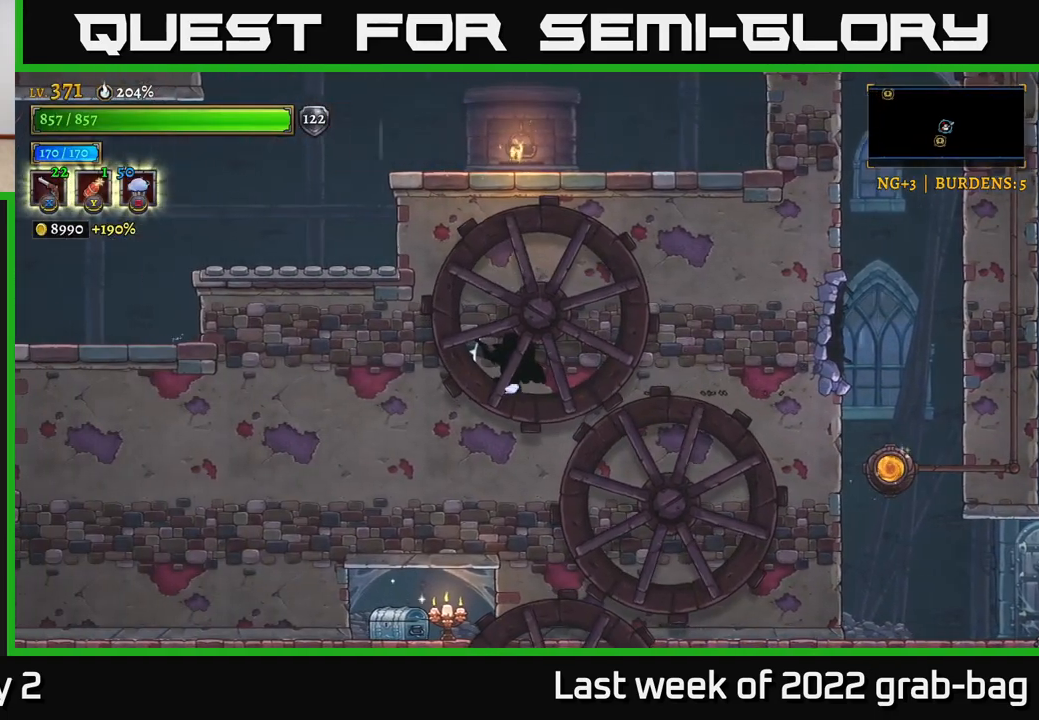
{"buttons": [], "left_stick": "down-left", "right_stick": "center", "events": [[217, "left_stick", "down-left"], [267, "A", "down"], [367, "A", "up"]]}
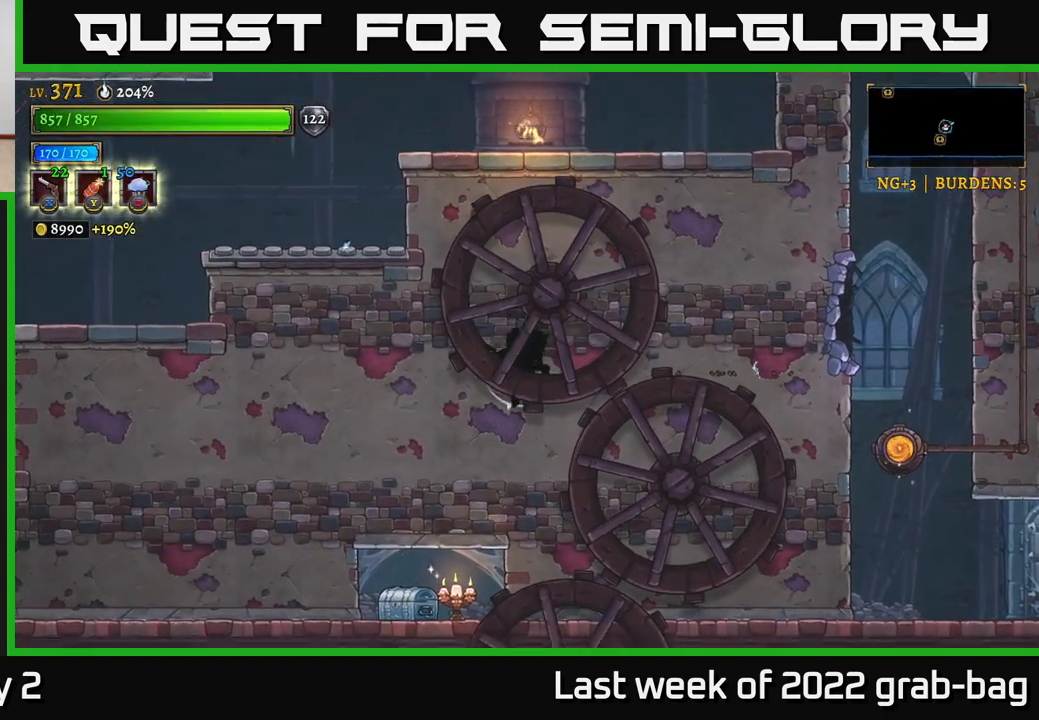
{"buttons": [], "left_stick": "down-left", "right_stick": "center", "events": [[367, "A", "down"], [450, "A", "up"]]}
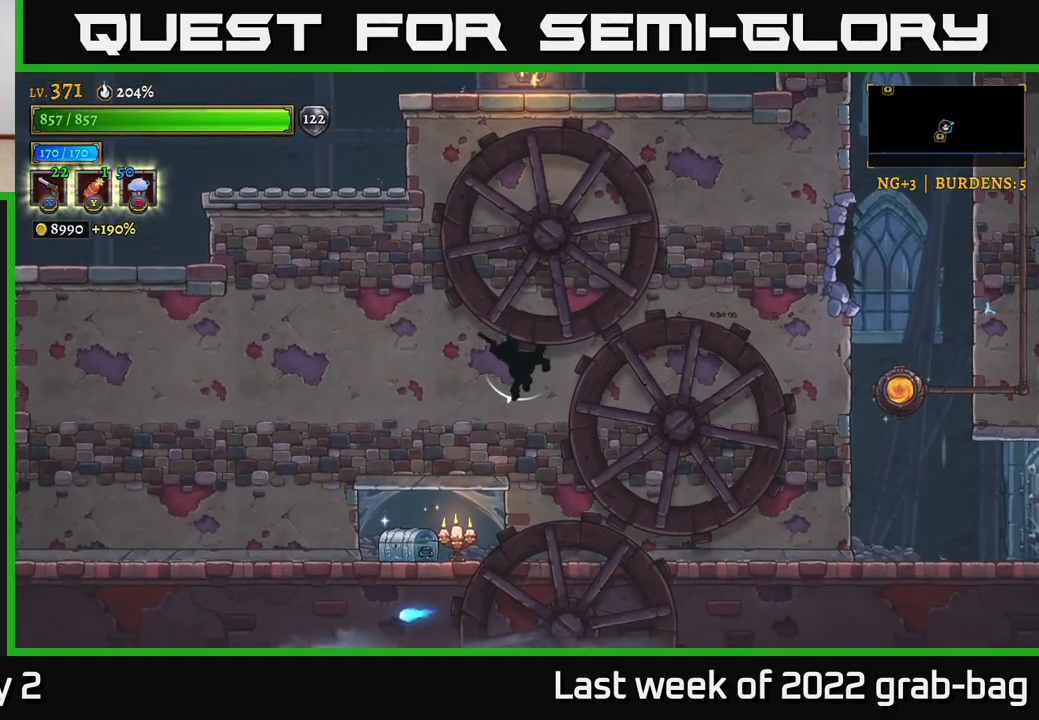
{"buttons": [], "left_stick": "left", "right_stick": "center", "events": [[417, "left_stick", "left"]]}
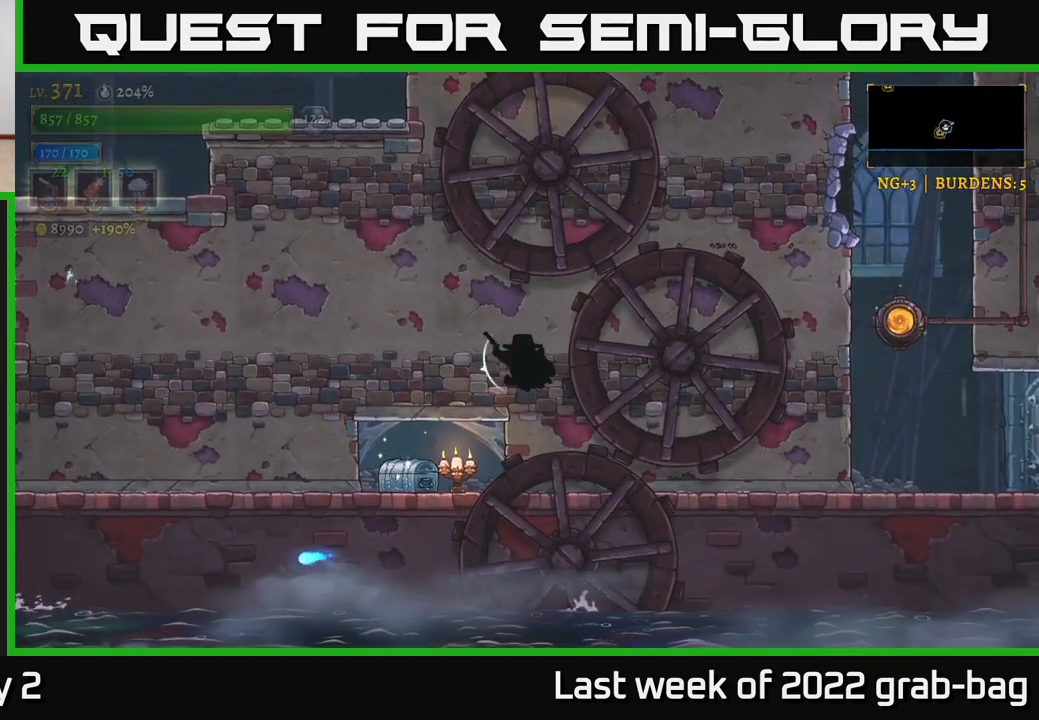
{"buttons": [], "left_stick": "down", "right_stick": "center", "events": [[183, "A", "down"], [200, "left_stick", "down"], [300, "A", "up"]]}
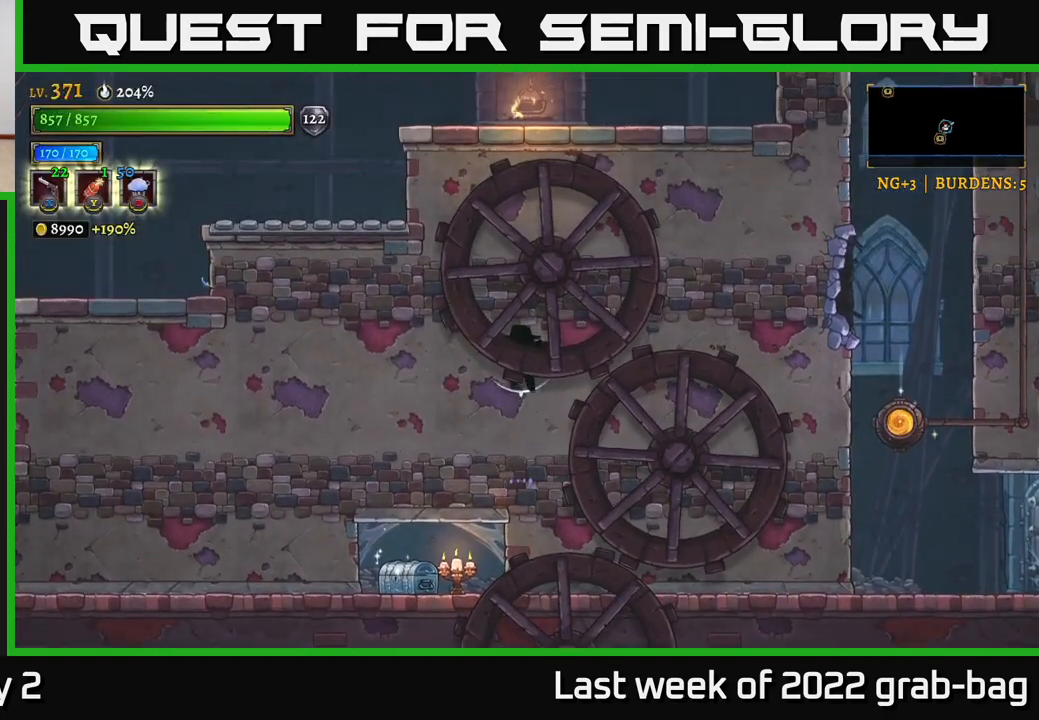
{"buttons": ["A"], "left_stick": "down", "right_stick": "center", "events": [[33, "left_stick", "down-right"], [250, "left_stick", "down"], [483, "A", "down"]]}
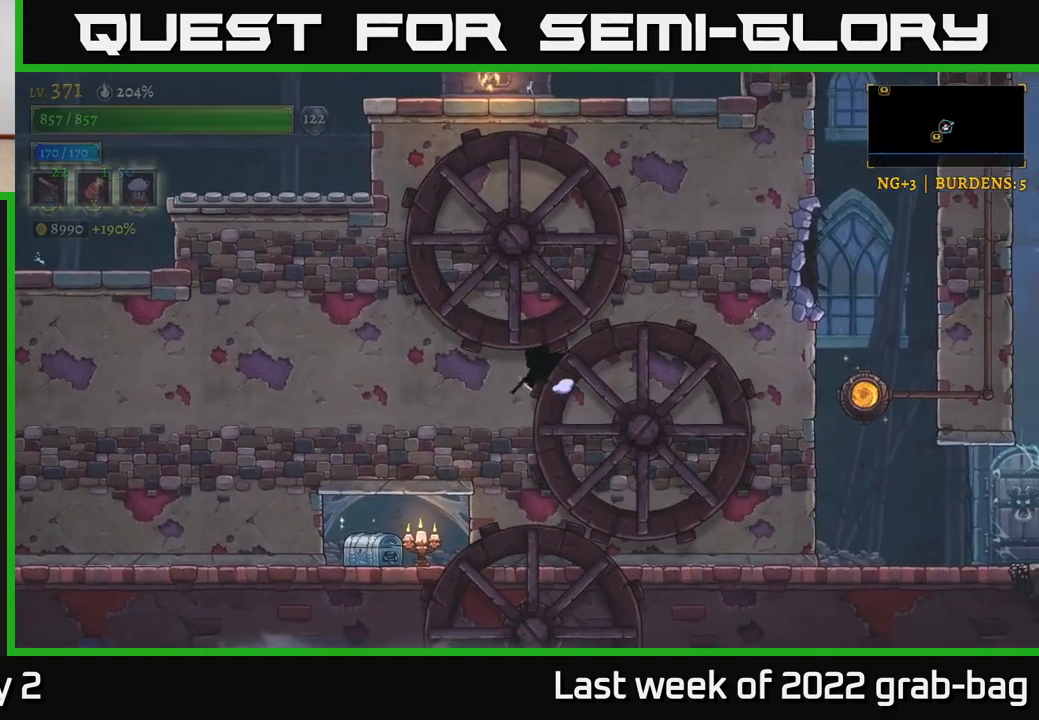
{"buttons": ["A"], "left_stick": "down", "right_stick": "center", "events": [[100, "A", "up"], [450, "A", "down"]]}
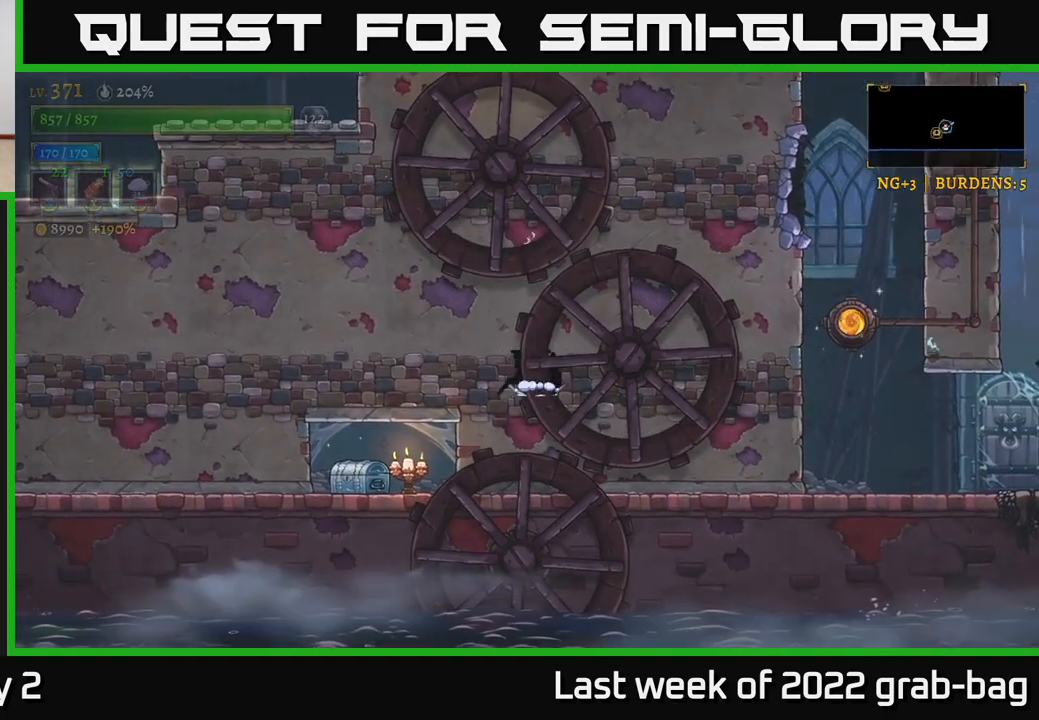
{"buttons": [], "left_stick": "left", "right_stick": "center", "events": [[100, "A", "up"], [283, "left_stick", "left"]]}
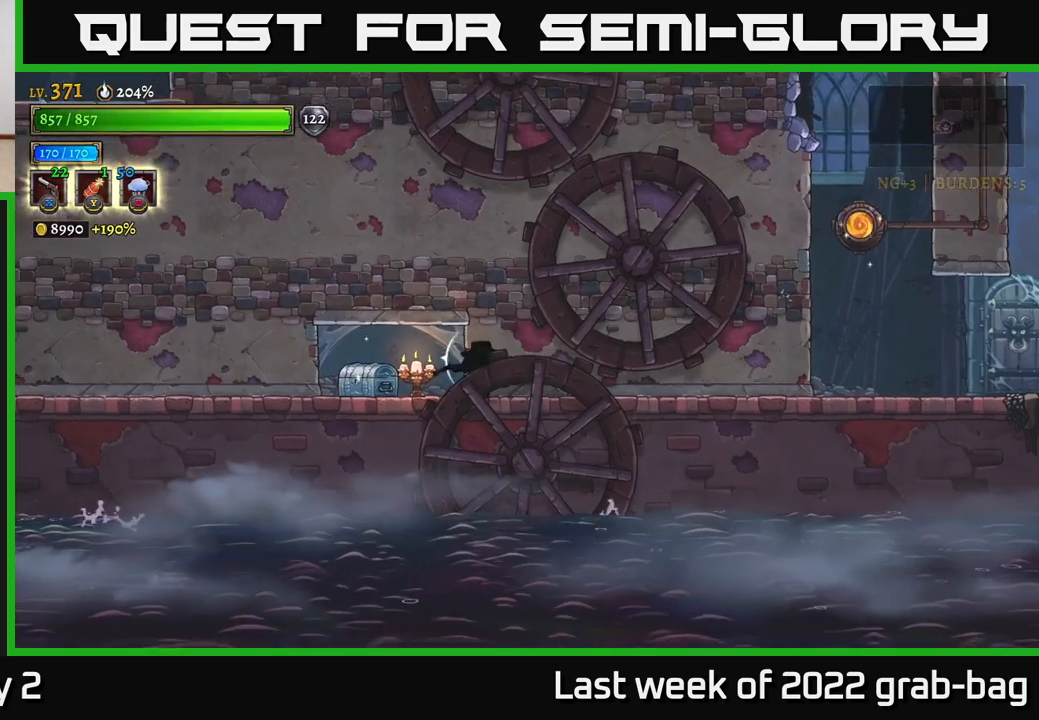
{"buttons": [], "left_stick": "right", "right_stick": "center", "events": [[200, "R1", "down"], [267, "R1", "up"], [333, "R1", "down"], [400, "R1", "up"], [450, "left_stick", "center"], [500, "left_stick", "right"]]}